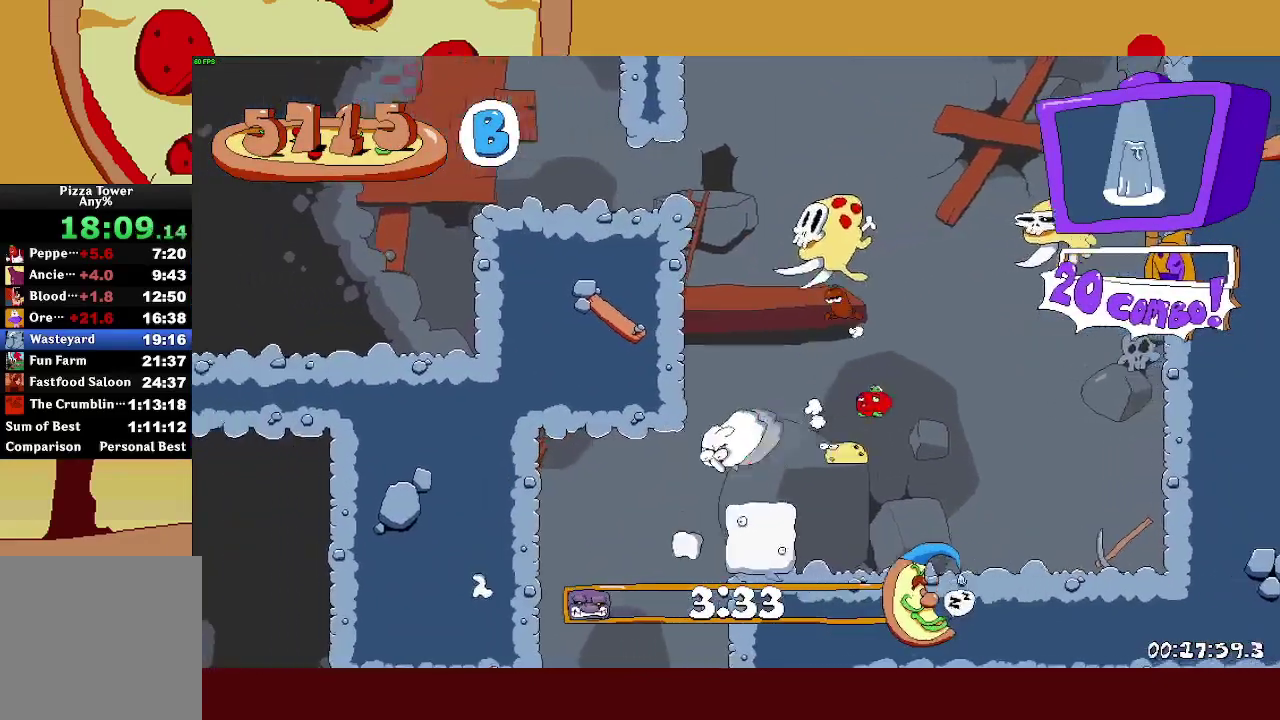
Gameplay with a controller (PlayStation layout); each line is a JSON object with the inputs held at the frame after it. "events" lists button and stick changes between this image and that frame as [ms after this image, input, new state], when the widget could be followed in between.
{"buttons": ["R2", "DPAD_LEFT"], "left_stick": "center", "right_stick": "center"}
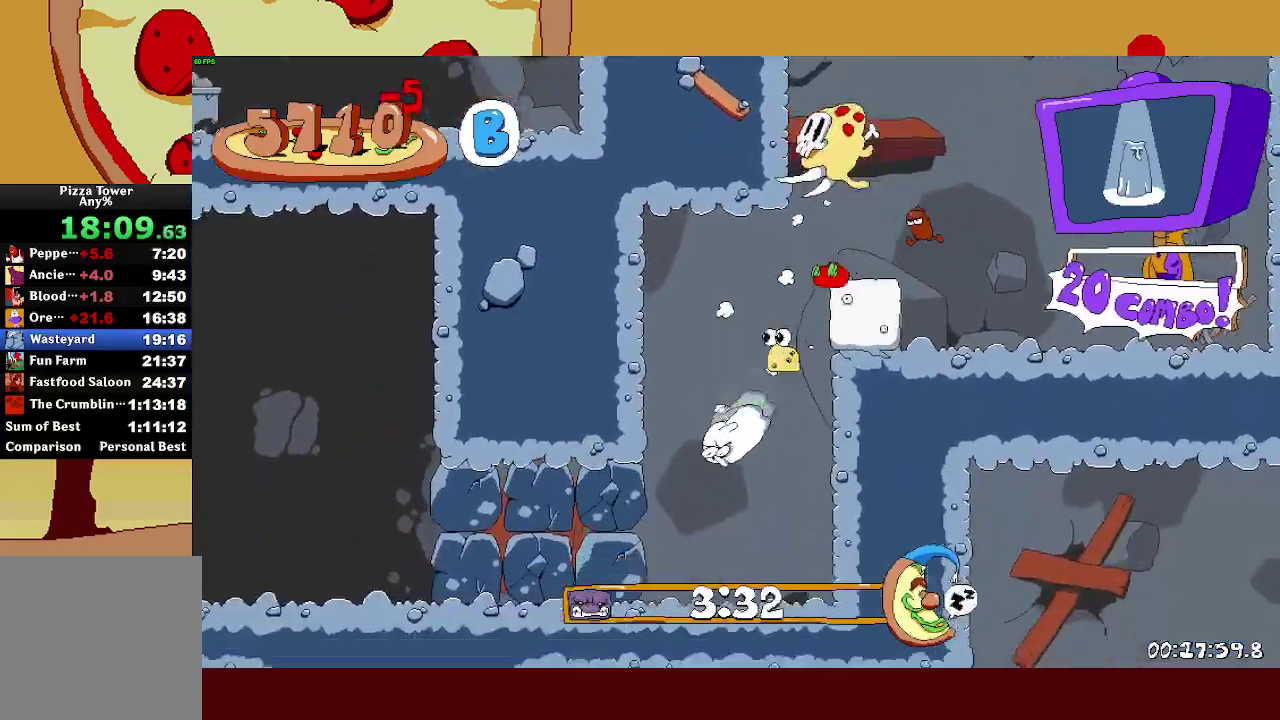
{"buttons": ["R2", "DPAD_UP", "DPAD_LEFT"], "left_stick": "center", "right_stick": "center", "events": [[483, "DPAD_UP", "down"]]}
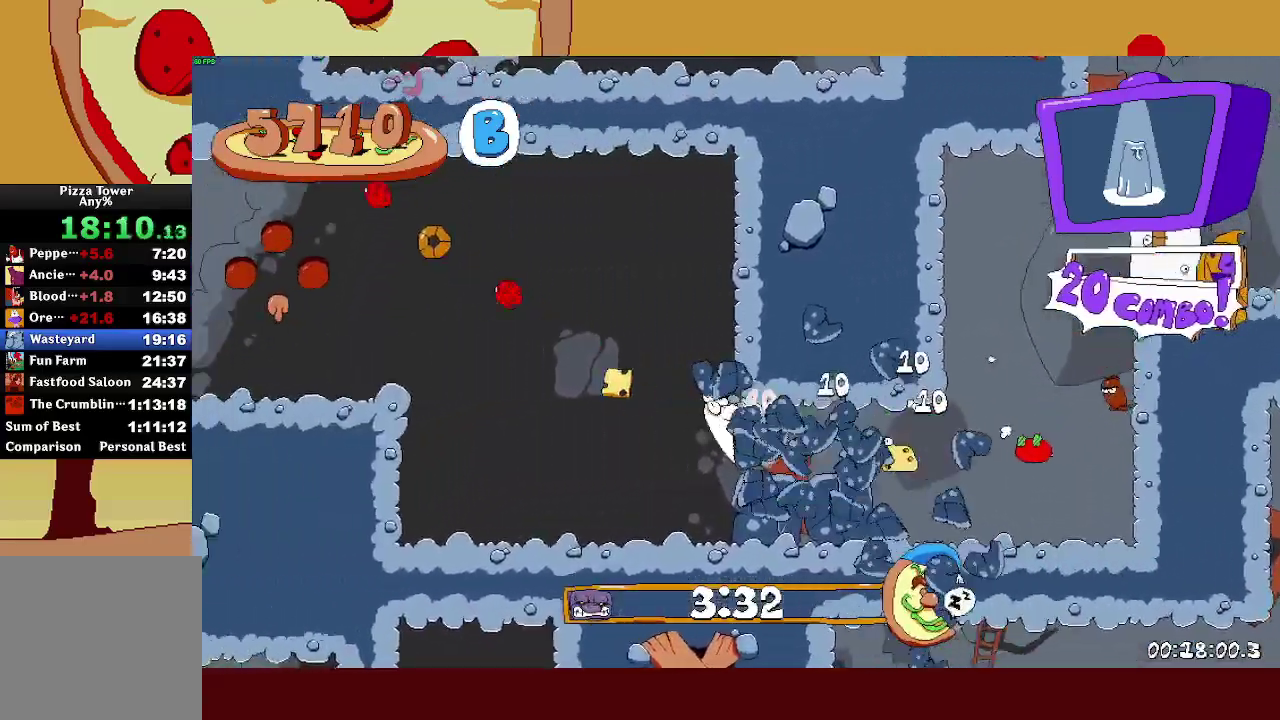
{"buttons": ["R2", "DPAD_LEFT"], "left_stick": "center", "right_stick": "center", "events": [[267, "DPAD_UP", "up"]]}
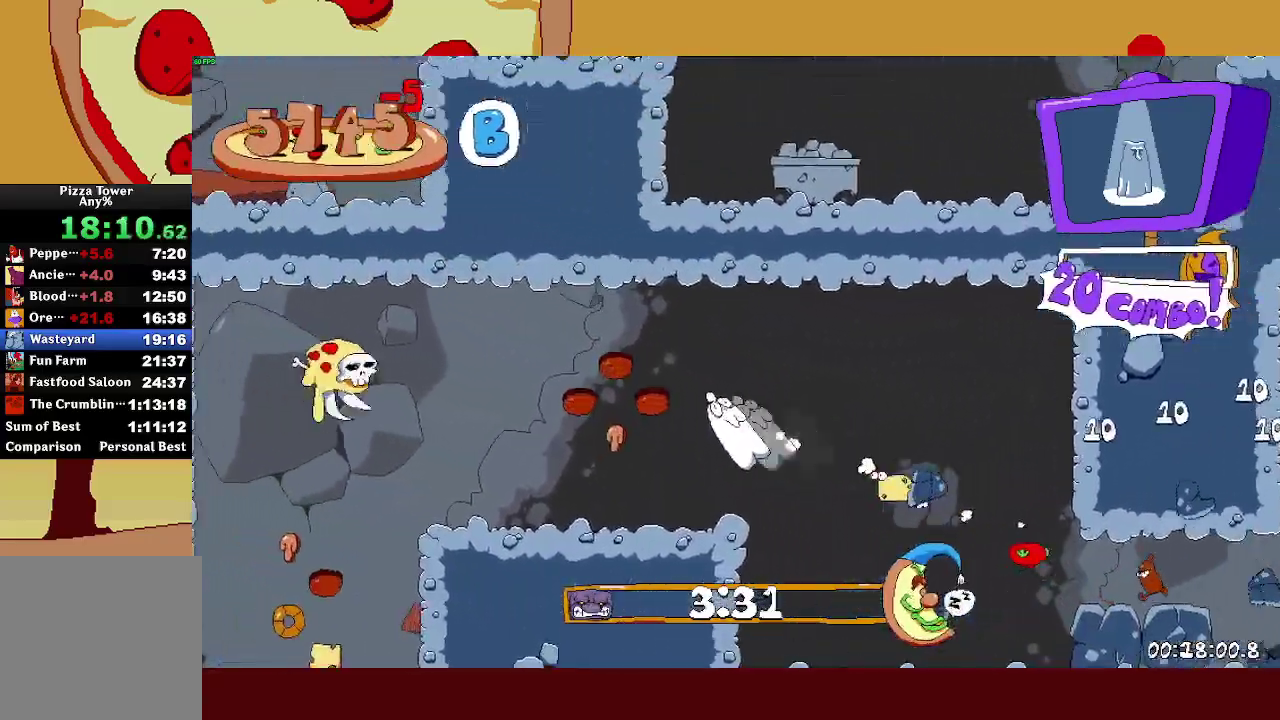
{"buttons": ["R2", "DPAD_DOWN"], "left_stick": "center", "right_stick": "center", "events": [[217, "DPAD_DOWN", "down"], [250, "DPAD_LEFT", "up"]]}
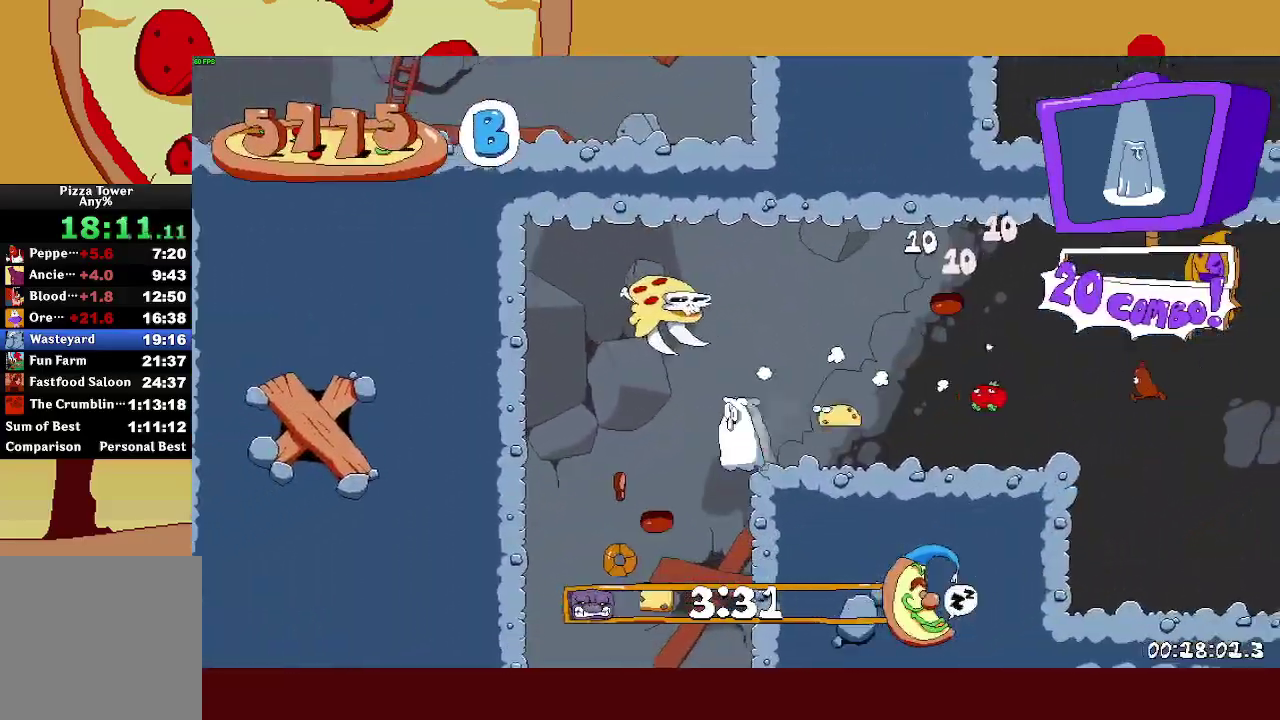
{"buttons": ["R2", "DPAD_DOWN"], "left_stick": "center", "right_stick": "center", "events": []}
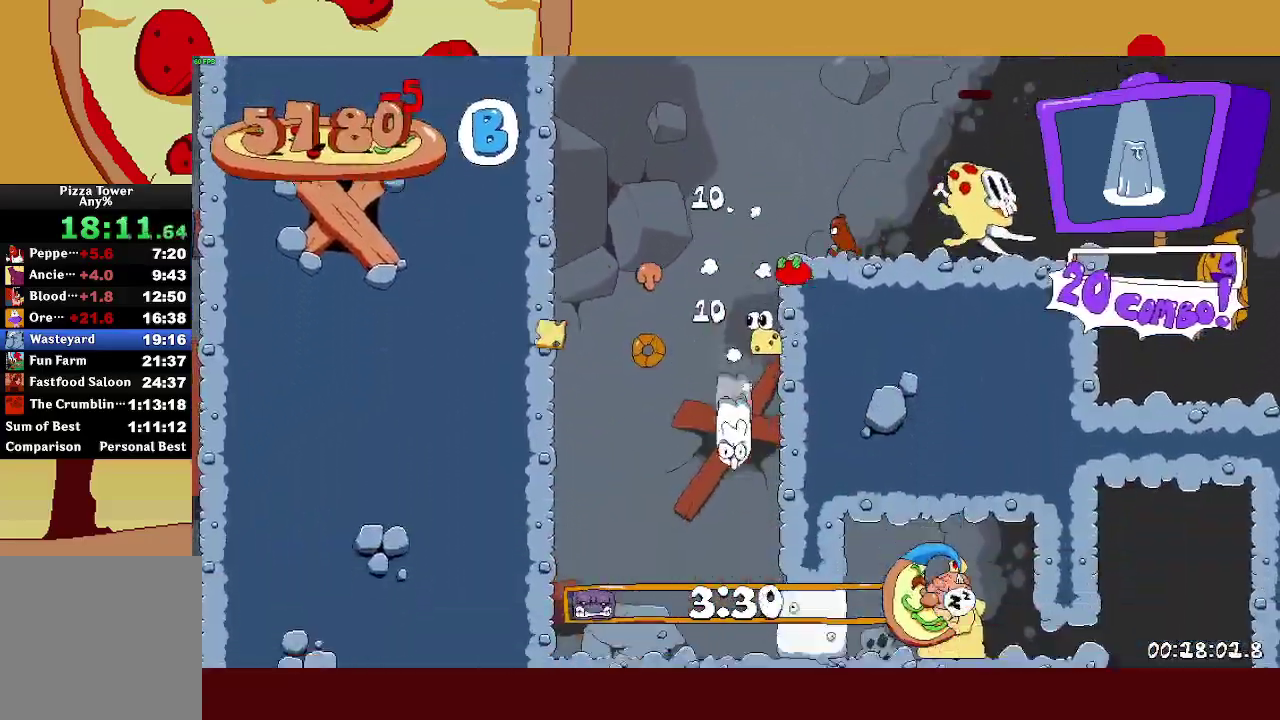
{"buttons": ["R2", "DPAD_RIGHT"], "left_stick": "center", "right_stick": "center", "events": [[100, "DPAD_RIGHT", "down"], [133, "DPAD_DOWN", "up"]]}
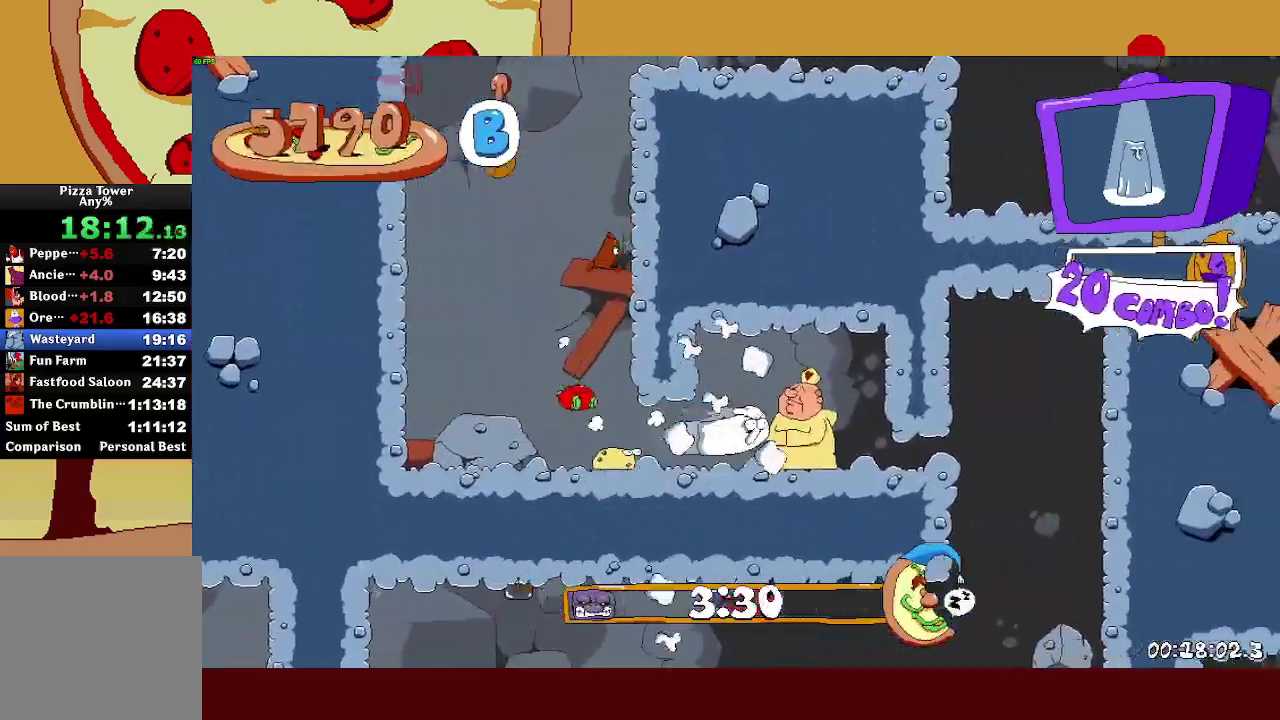
{"buttons": ["R2", "DPAD_LEFT"], "left_stick": "center", "right_stick": "center", "events": [[67, "DPAD_DOWN", "down"], [283, "CROSS", "down"], [300, "L1", "down"], [367, "DPAD_LEFT", "down"], [367, "DPAD_RIGHT", "up"], [417, "CROSS", "up"], [450, "L1", "up"], [467, "DPAD_DOWN", "up"]]}
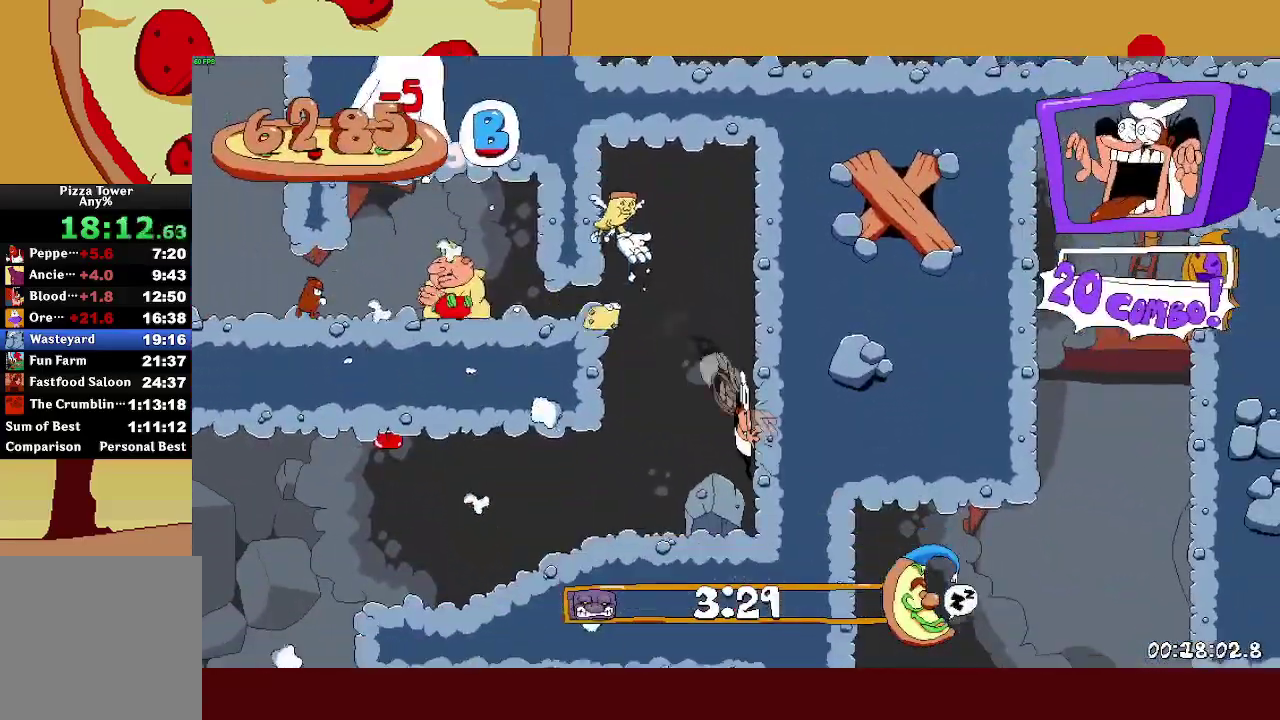
{"buttons": ["R2"], "left_stick": "center", "right_stick": "center"}
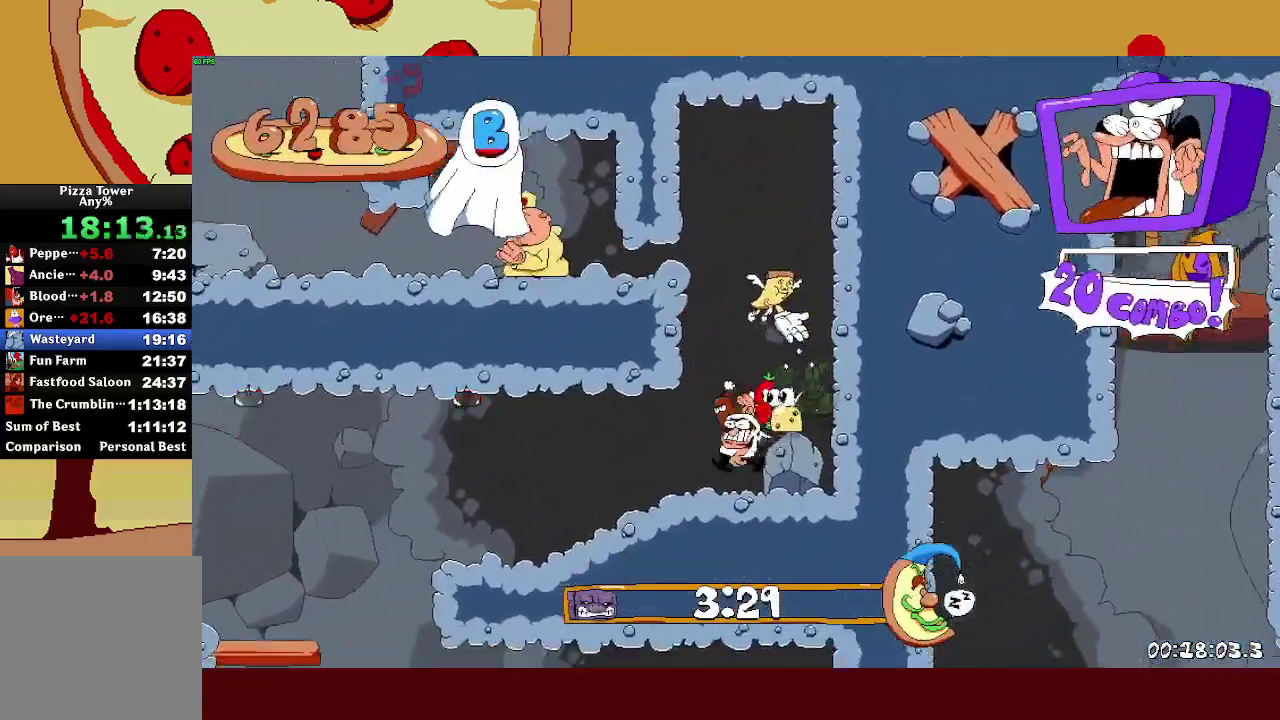
{"buttons": ["R2"], "left_stick": "left", "right_stick": "center"}
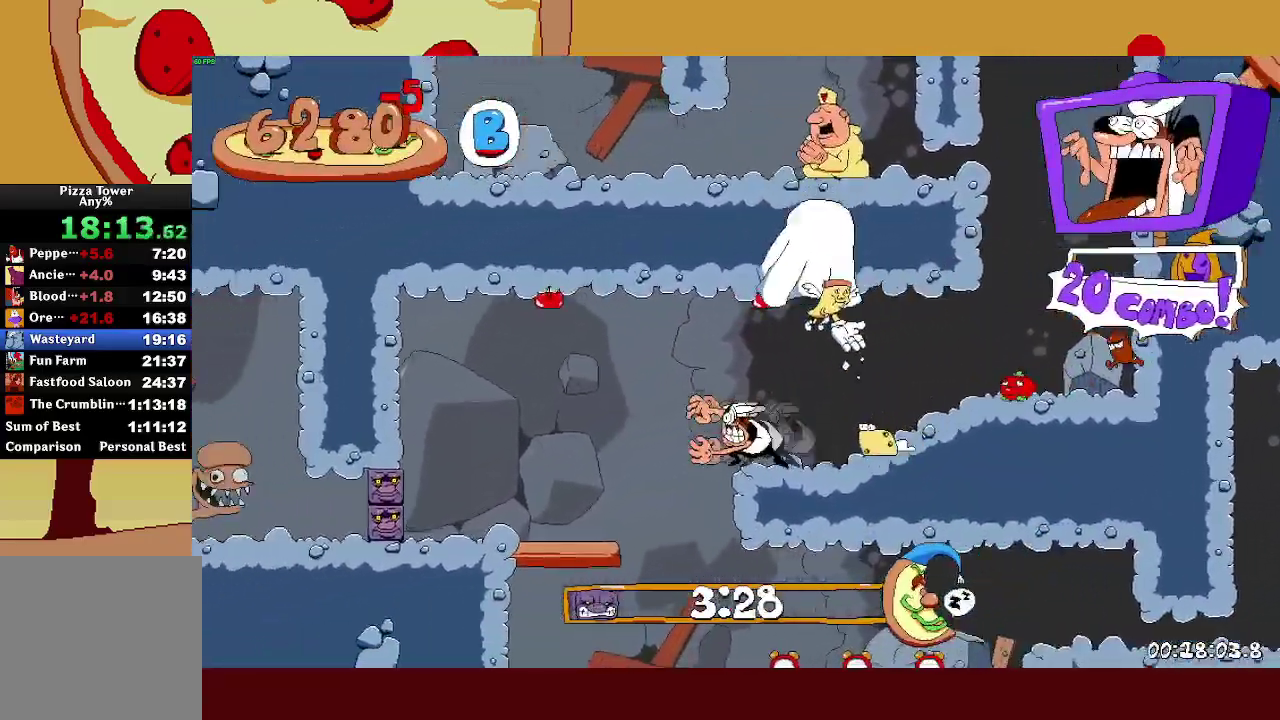
{"buttons": [], "left_stick": "center", "right_stick": "center", "events": [[83, "R2", "up"], [117, "SQUARE", "down"], [133, "left_stick", "right"], [167, "SQUARE", "up"], [267, "left_stick", "center"]]}
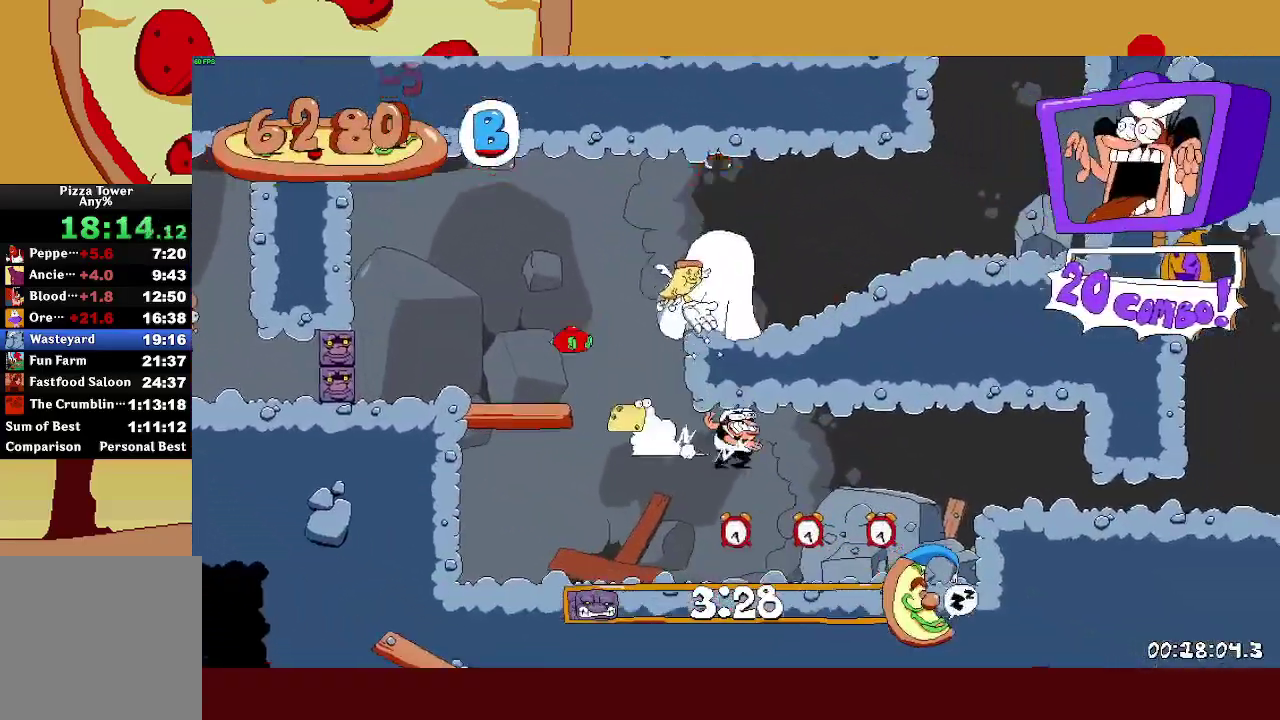
{"buttons": ["R2"], "left_stick": "right", "right_stick": "center", "events": [[100, "left_stick", "right"], [133, "SQUARE", "down"], [167, "R2", "down"], [233, "SQUARE", "up"], [350, "CROSS", "down"], [467, "CROSS", "up"]]}
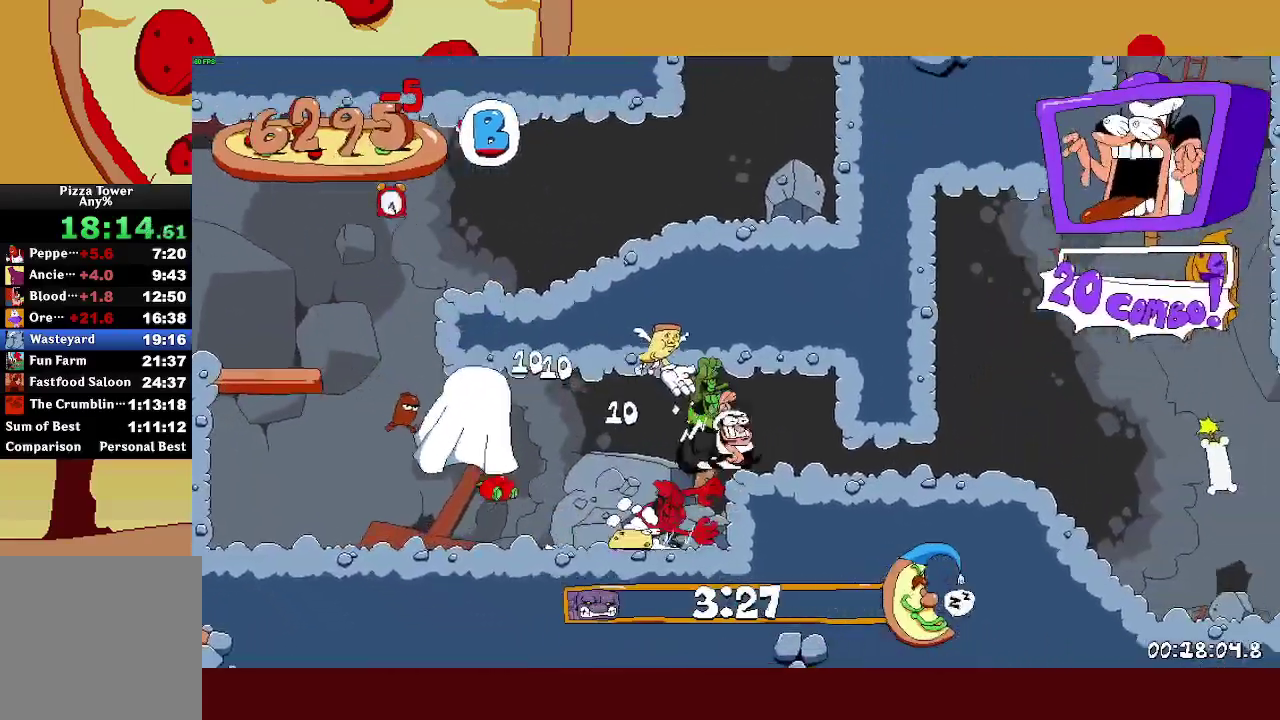
{"buttons": ["R2"], "left_stick": "right", "right_stick": "center", "events": [[33, "L1", "down"], [233, "L1", "up"]]}
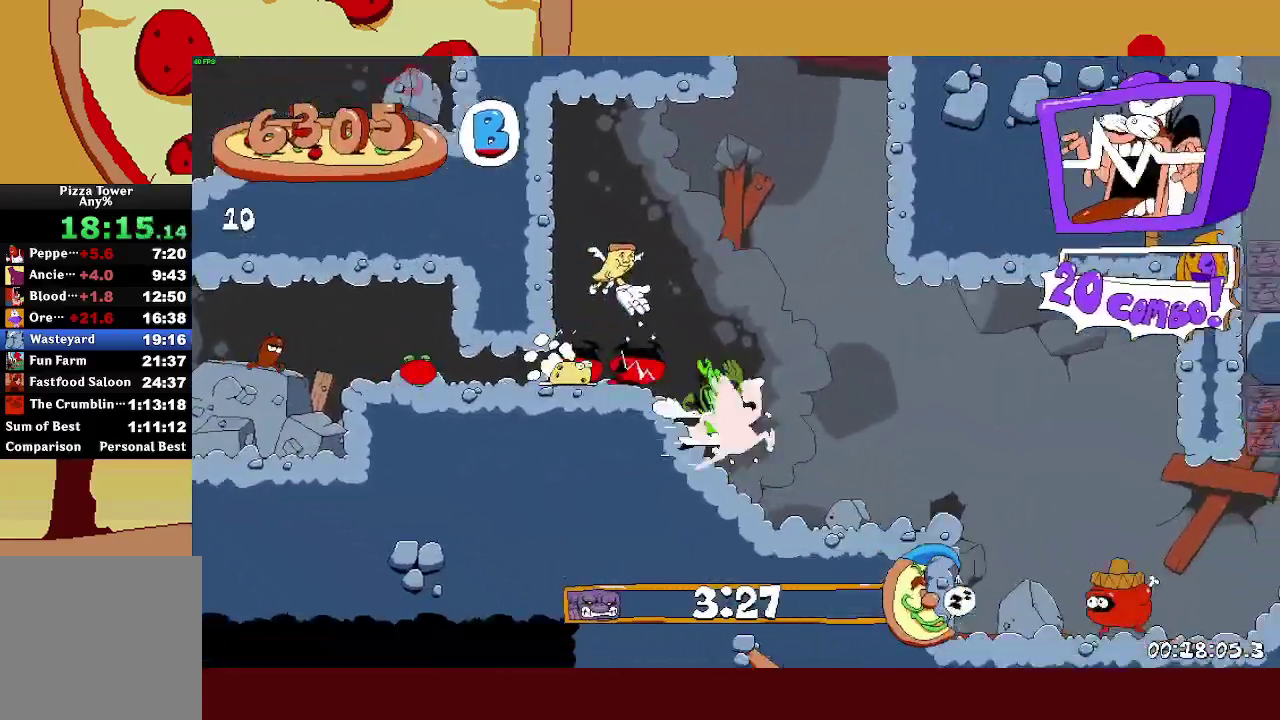
{"buttons": ["R2"], "left_stick": "right", "right_stick": "center", "events": [[283, "L1", "down"], [400, "L1", "up"]]}
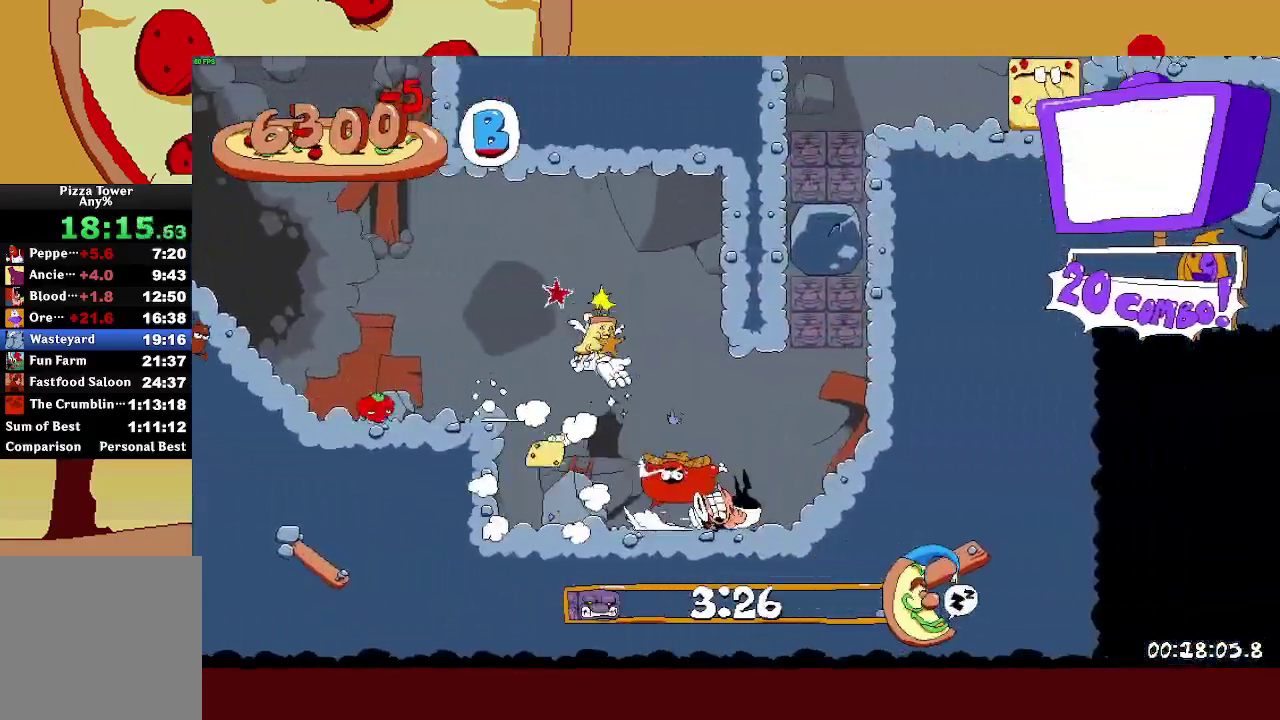
{"buttons": ["R2"], "left_stick": "right", "right_stick": "center", "events": []}
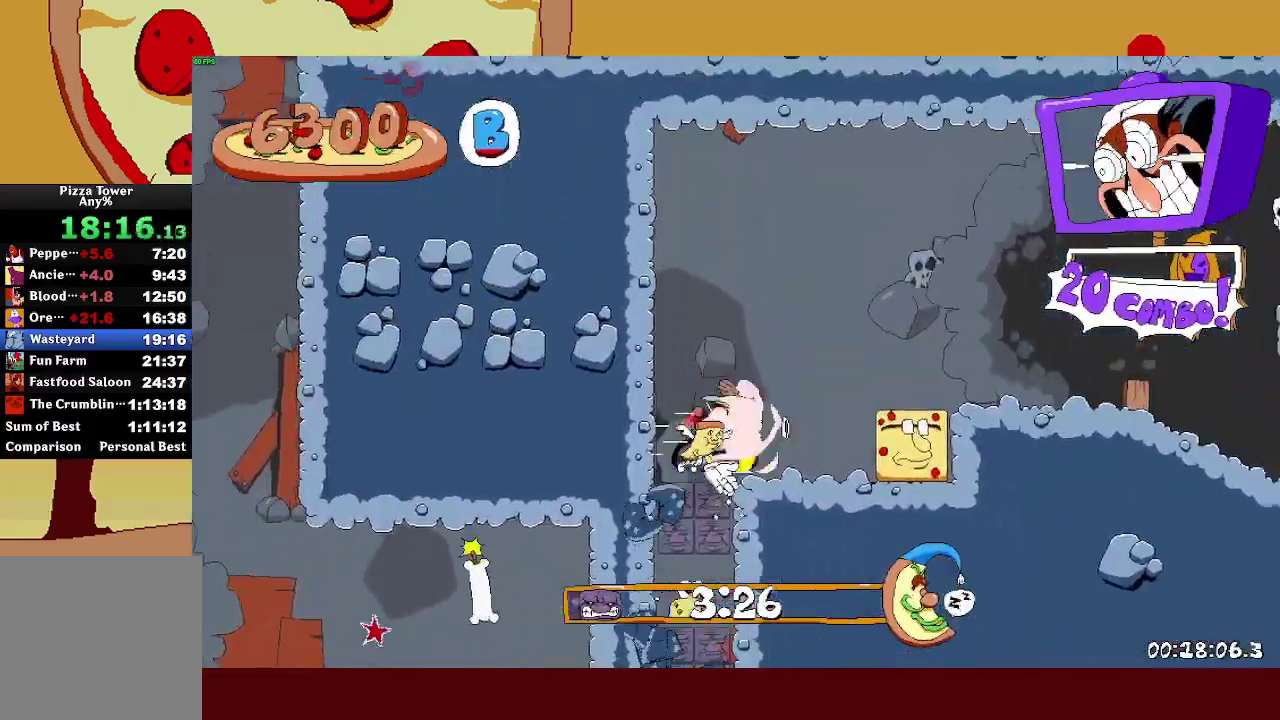
{"buttons": ["R2"], "left_stick": "right", "right_stick": "center", "events": [[100, "CROSS", "down"], [250, "CROSS", "up"], [317, "L1", "down"], [433, "L1", "up"]]}
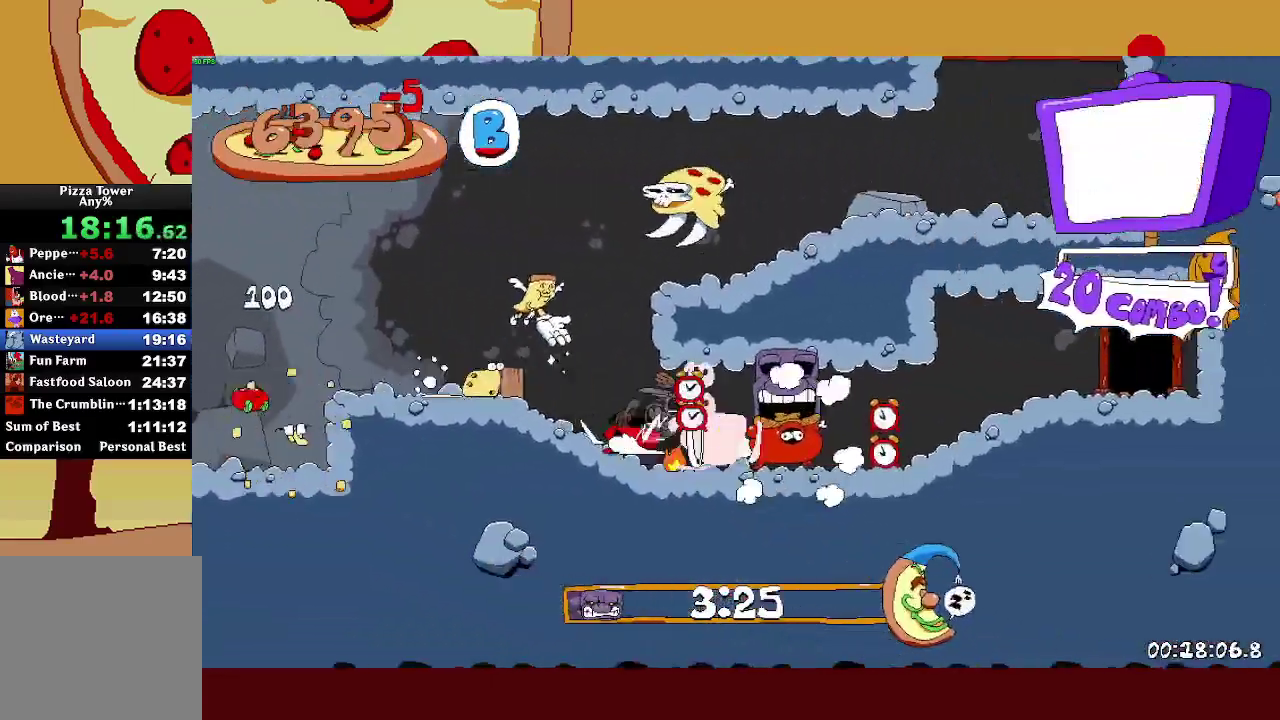
{"buttons": ["R2"], "left_stick": "center", "right_stick": "center", "events": [[383, "left_stick", "up"], [500, "left_stick", "center"]]}
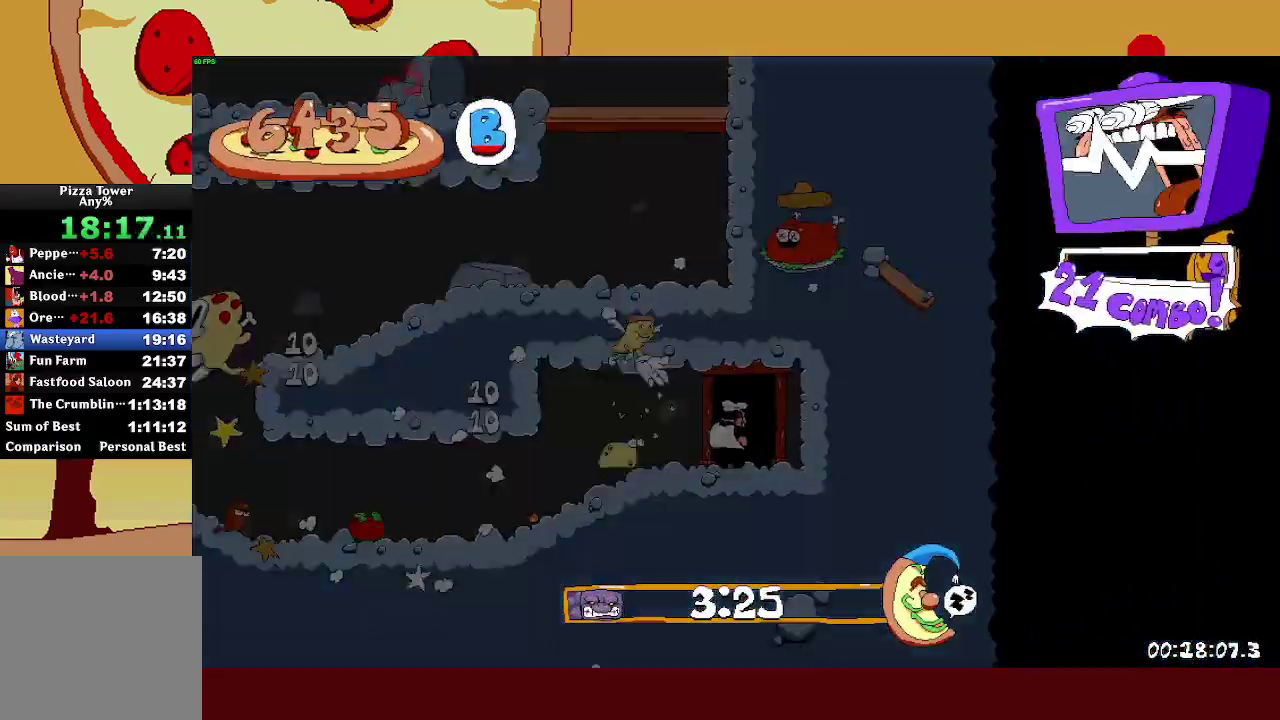
{"buttons": ["R2"], "left_stick": "right", "right_stick": "center", "events": [[100, "left_stick", "up-right"], [150, "left_stick", "right"]]}
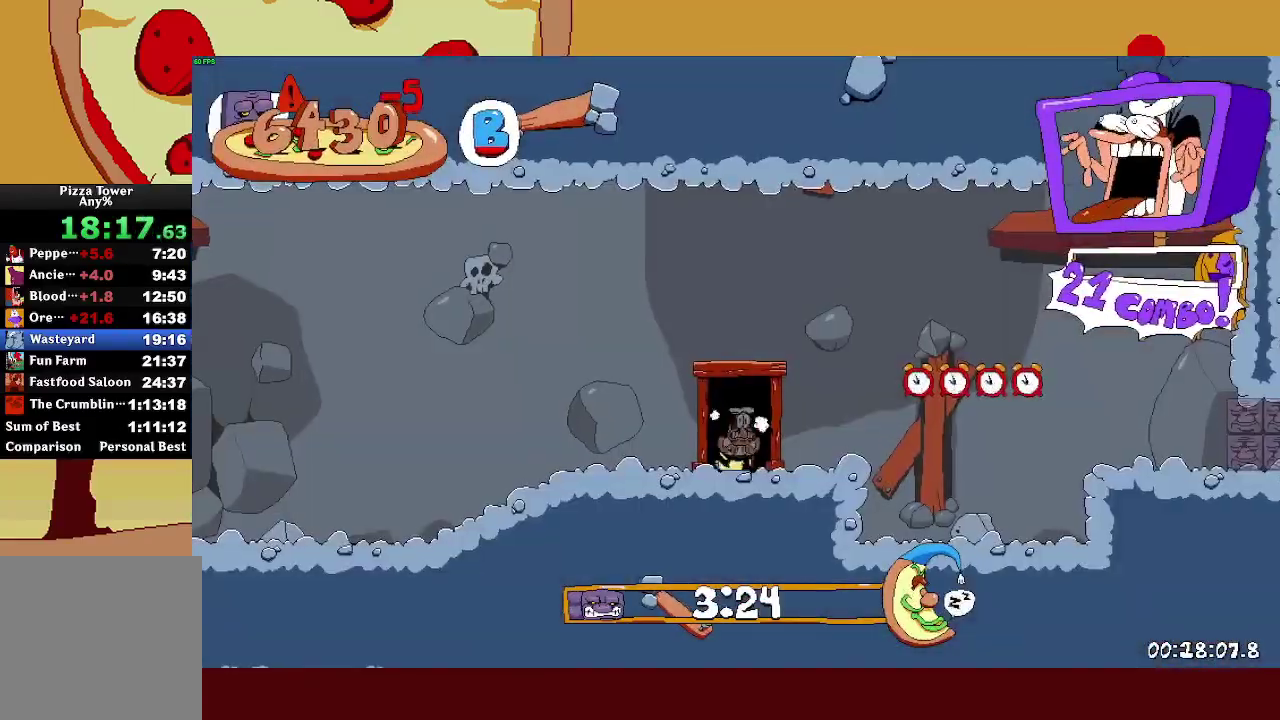
{"buttons": ["R2"], "left_stick": "right", "right_stick": "center", "events": [[367, "SQUARE", "down"], [450, "SQUARE", "up"]]}
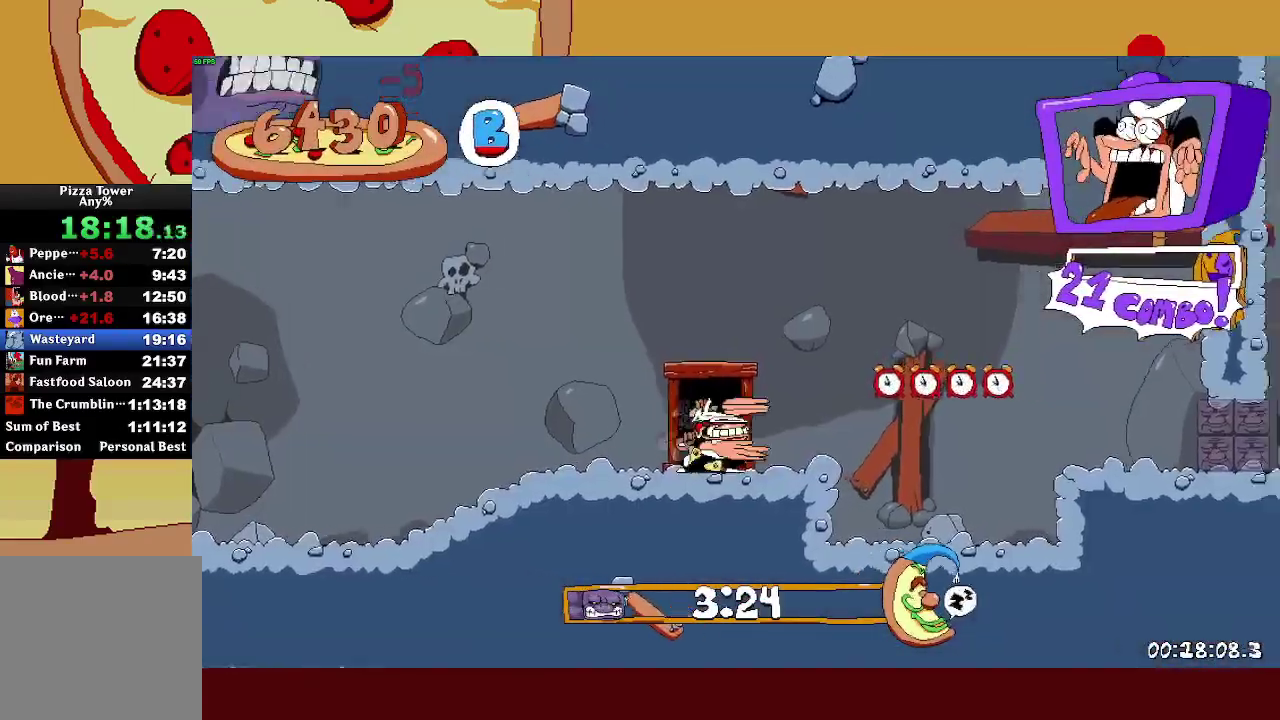
{"buttons": ["R2"], "left_stick": "right", "right_stick": "center", "events": [[167, "CROSS", "down"], [283, "CROSS", "up"]]}
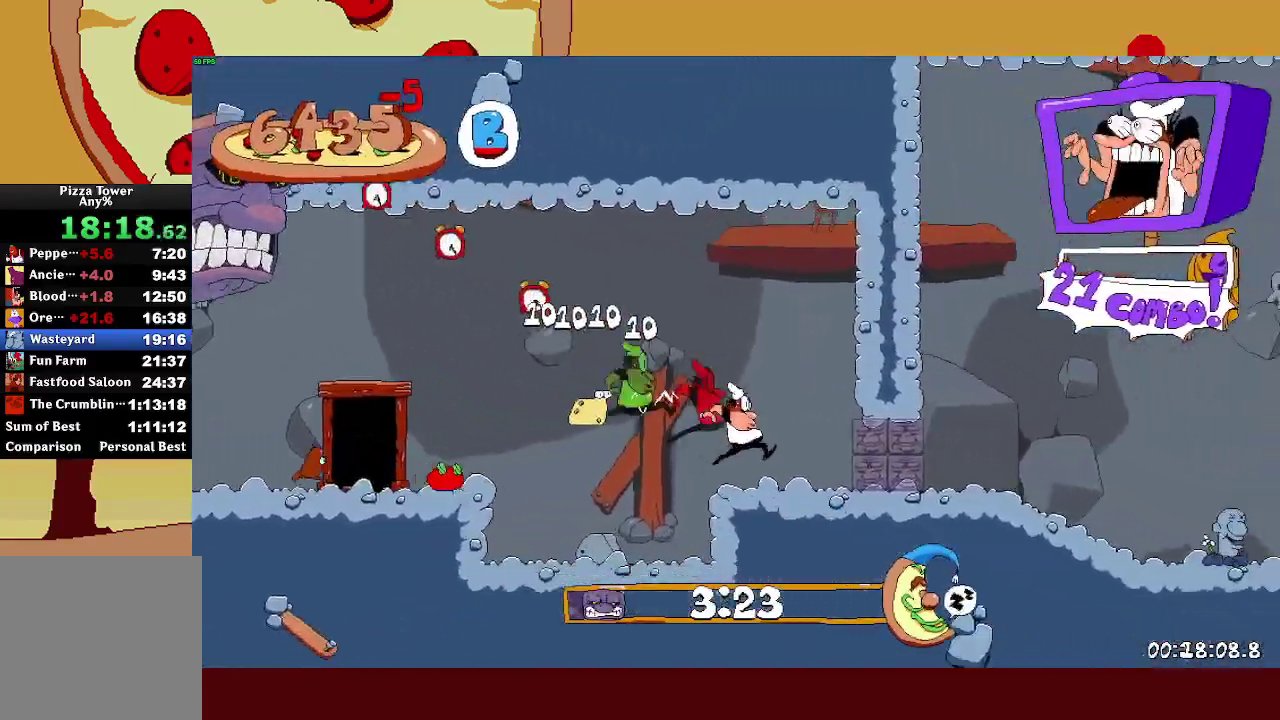
{"buttons": ["CROSS", "R2"], "left_stick": "right", "right_stick": "center", "events": [[500, "CROSS", "down"]]}
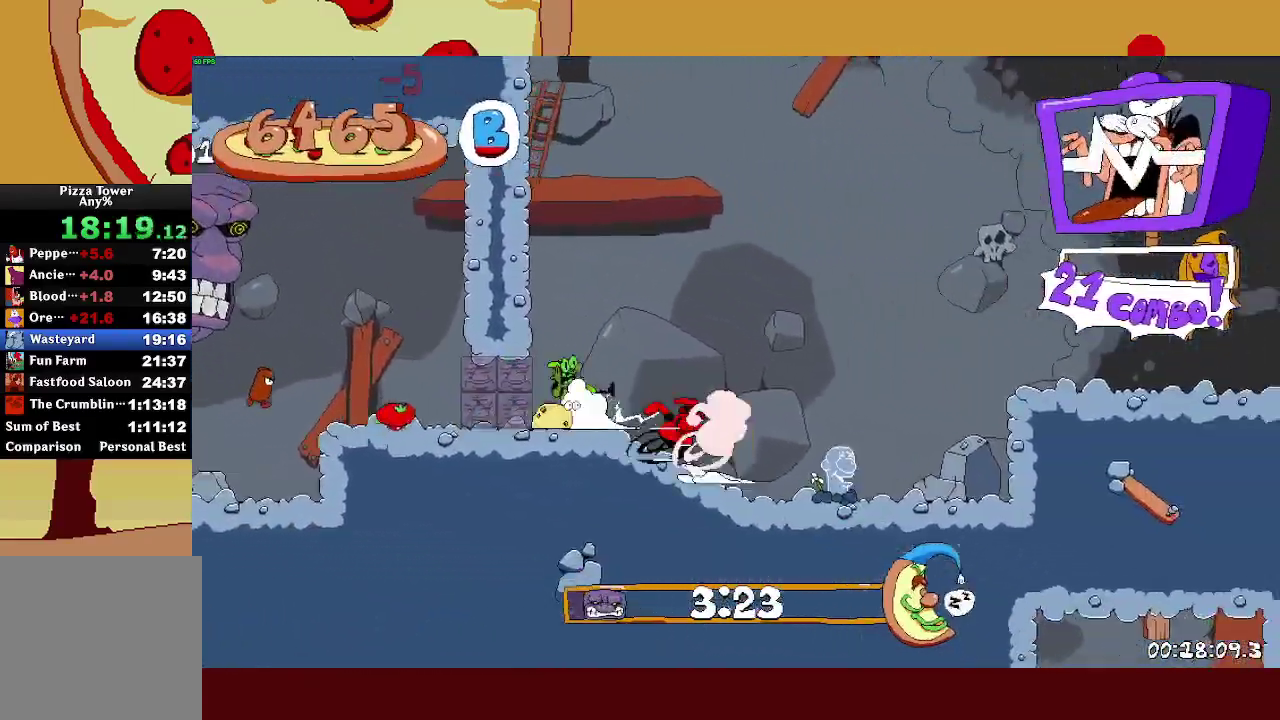
{"buttons": ["R2"], "left_stick": "right", "right_stick": "center", "events": [[233, "CROSS", "up"]]}
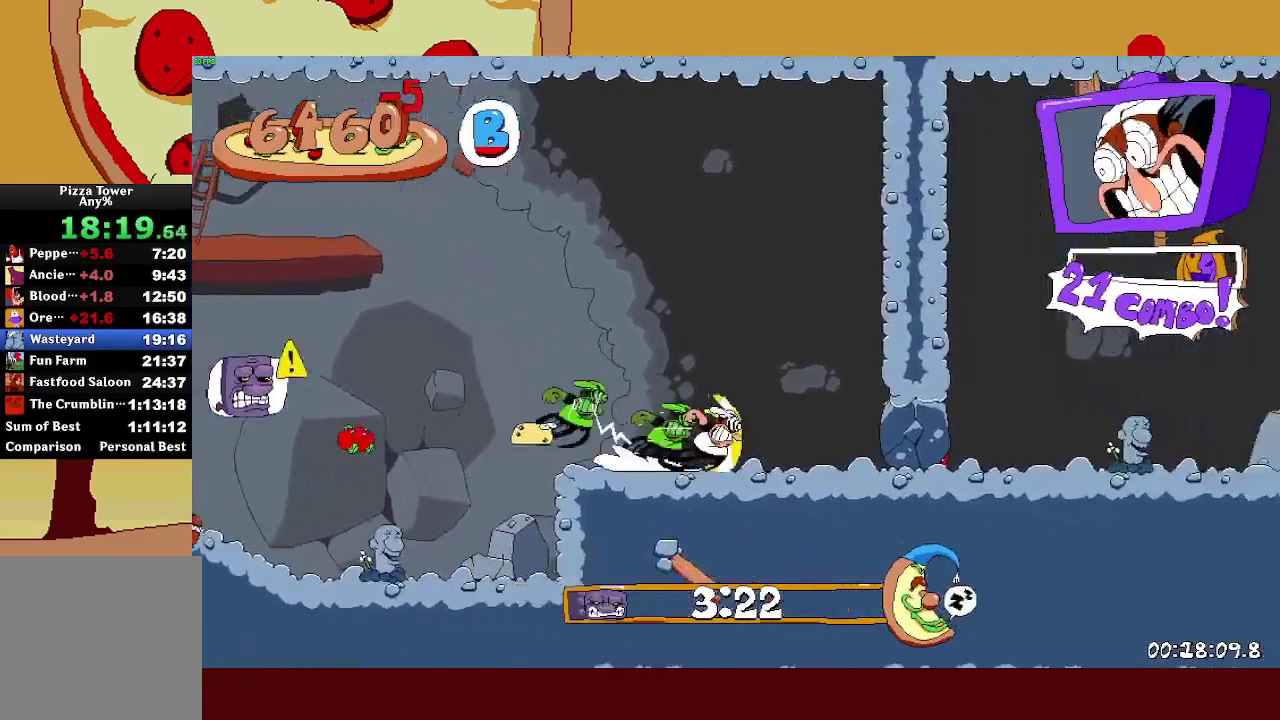
{"buttons": ["CROSS", "R2"], "left_stick": "right", "right_stick": "center", "events": [[333, "CROSS", "down"]]}
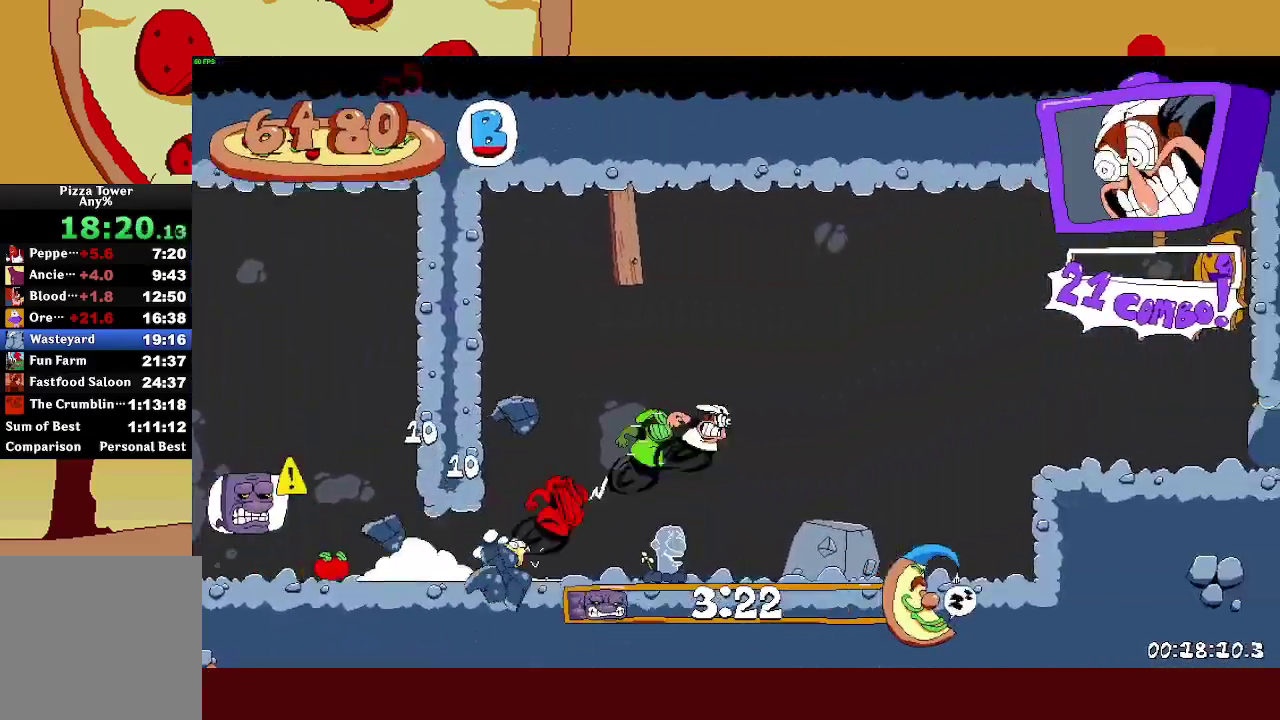
{"buttons": ["R2"], "left_stick": "right", "right_stick": "center", "events": [[300, "CROSS", "up"]]}
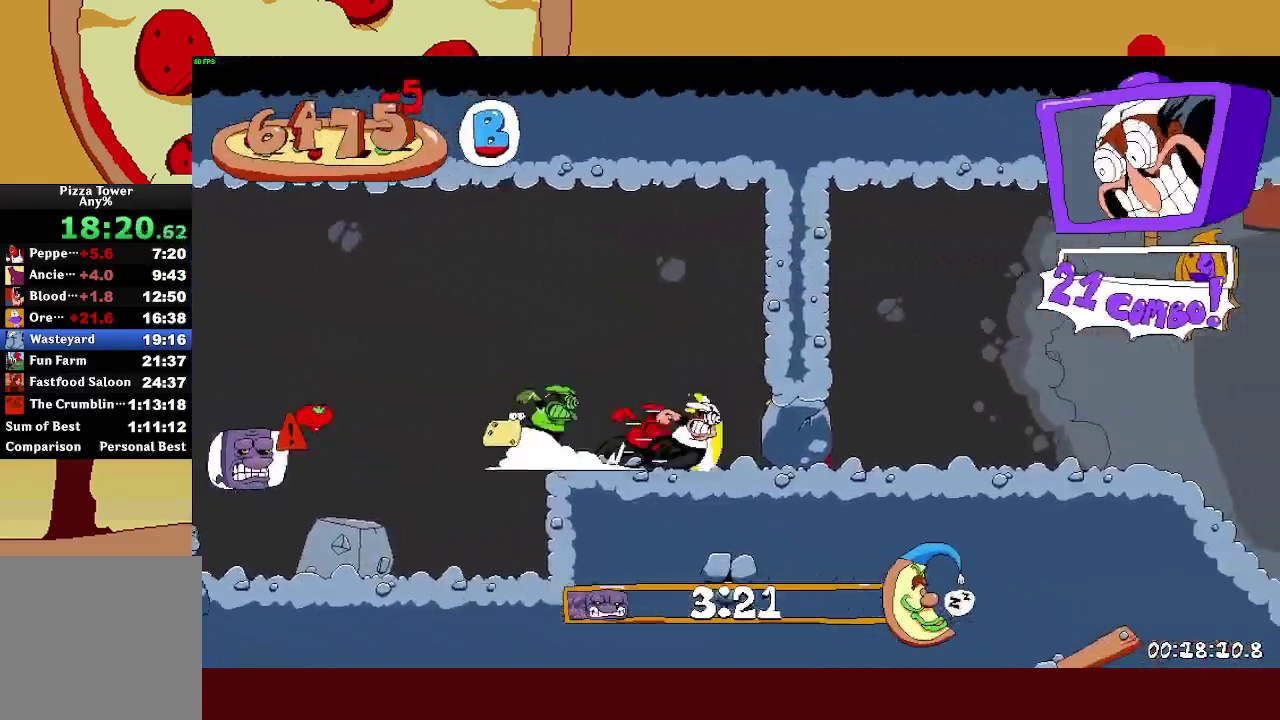
{"buttons": ["R2"], "left_stick": "right", "right_stick": "center", "events": []}
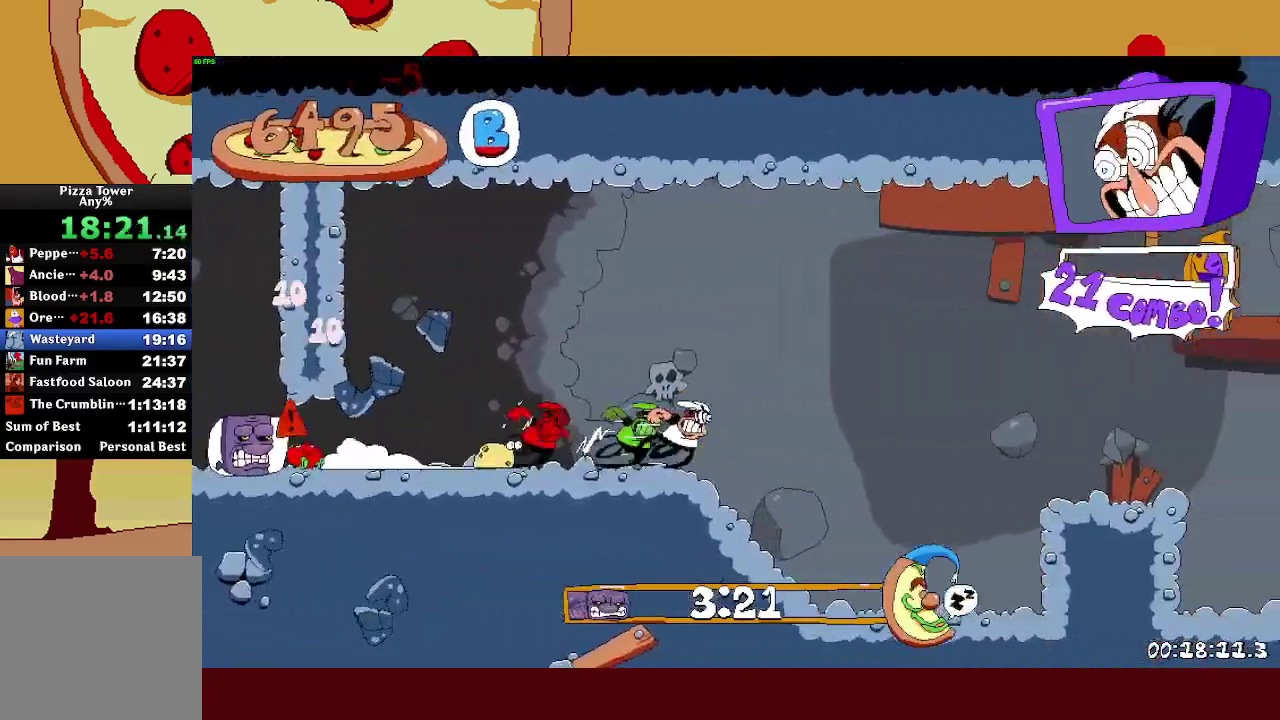
{"buttons": ["CROSS", "R2"], "left_stick": "right", "right_stick": "center", "events": [[150, "CROSS", "down"], [317, "CROSS", "up"], [433, "CROSS", "down"]]}
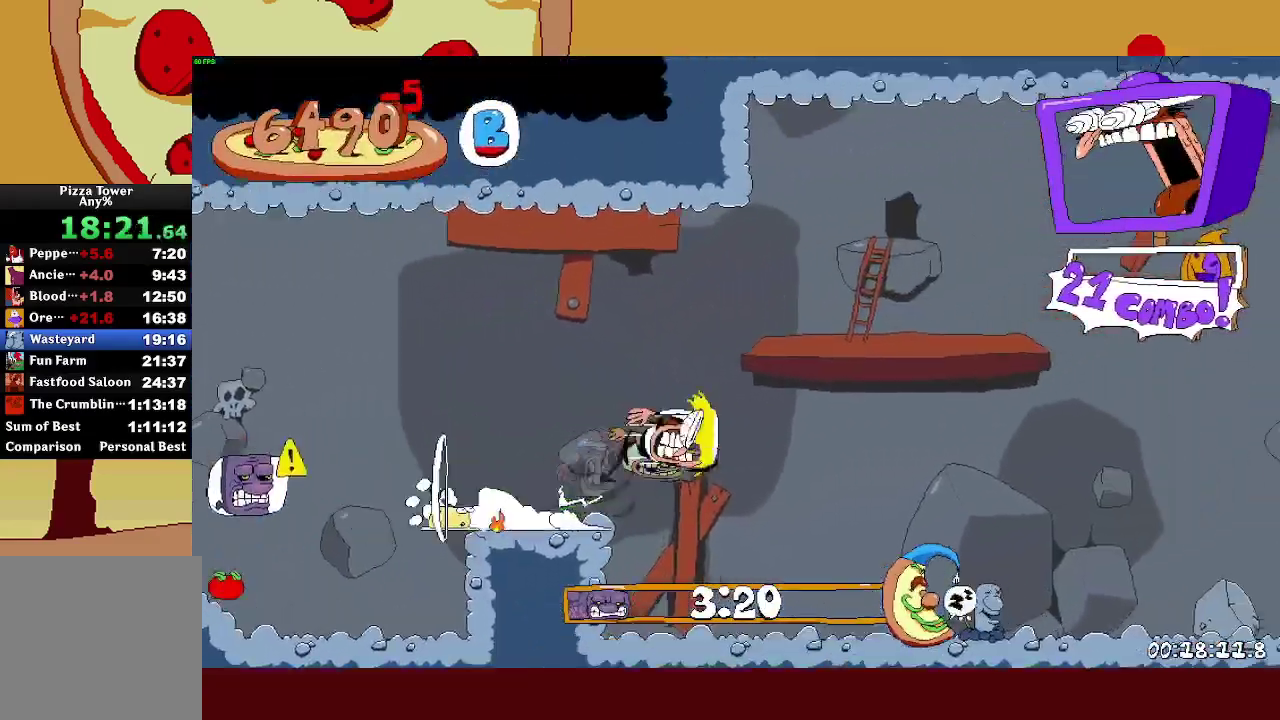
{"buttons": ["R2"], "left_stick": "right", "right_stick": "center", "events": [[483, "CROSS", "up"]]}
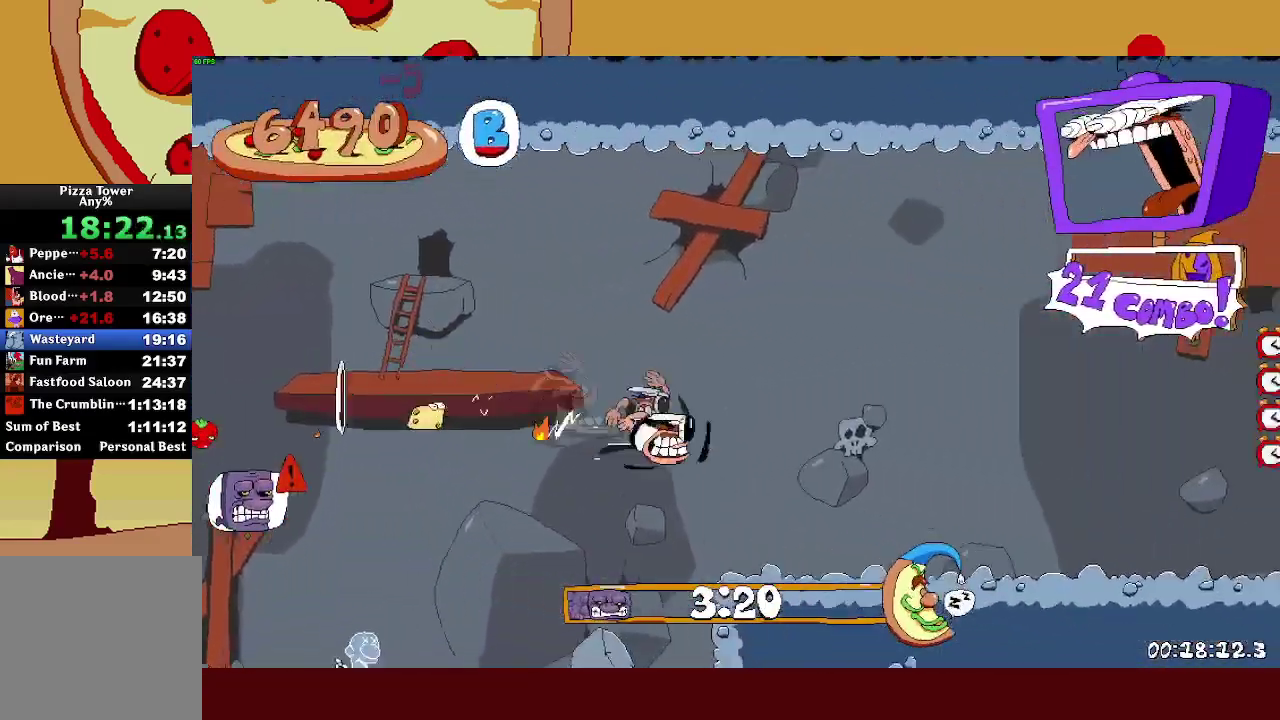
{"buttons": ["CROSS", "R2"], "left_stick": "right", "right_stick": "center", "events": [[350, "CROSS", "down"]]}
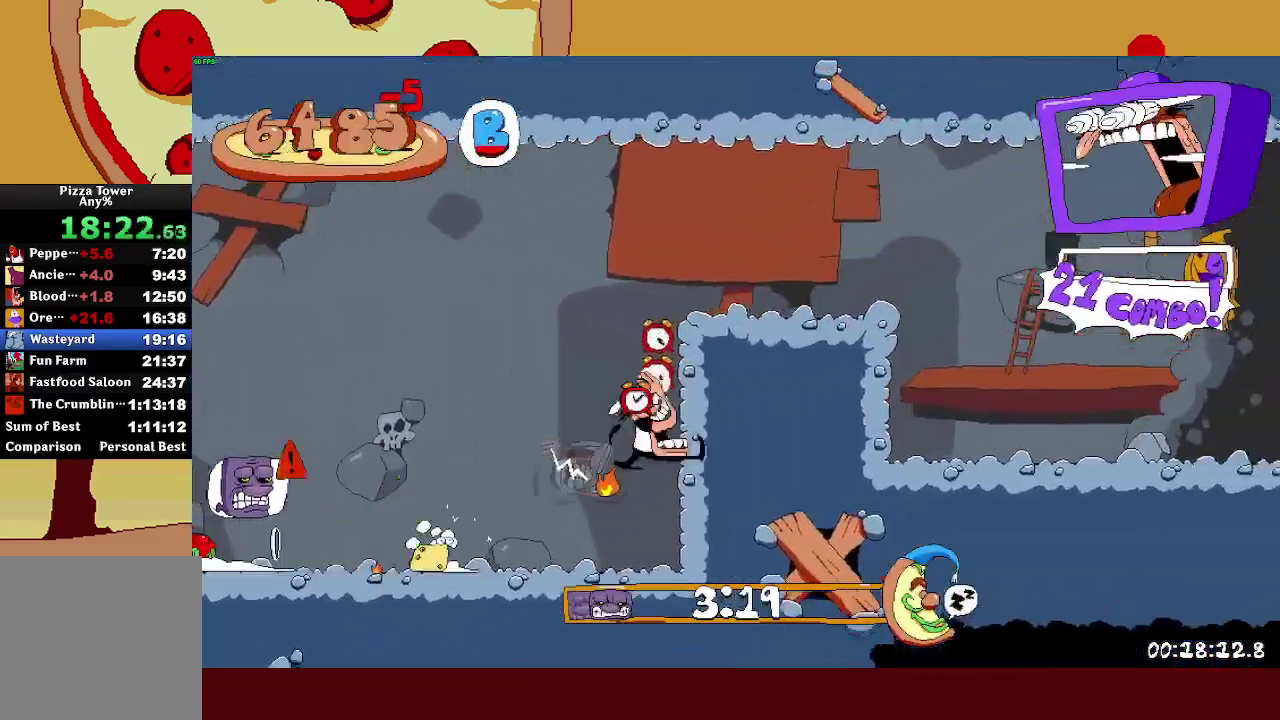
{"buttons": ["R2"], "left_stick": "right", "right_stick": "center", "events": [[33, "CROSS", "up"], [317, "L1", "down"], [500, "L1", "up"]]}
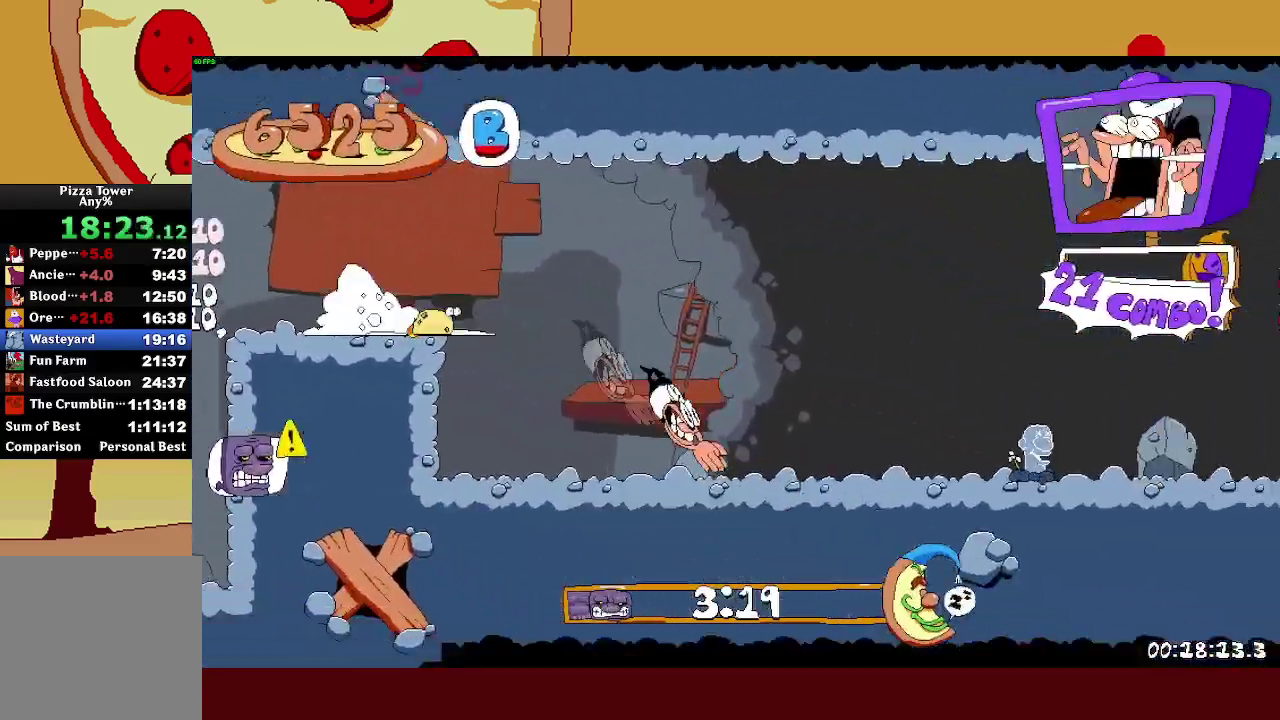
{"buttons": ["CROSS", "R2"], "left_stick": "right", "right_stick": "center", "events": [[83, "CROSS", "down"]]}